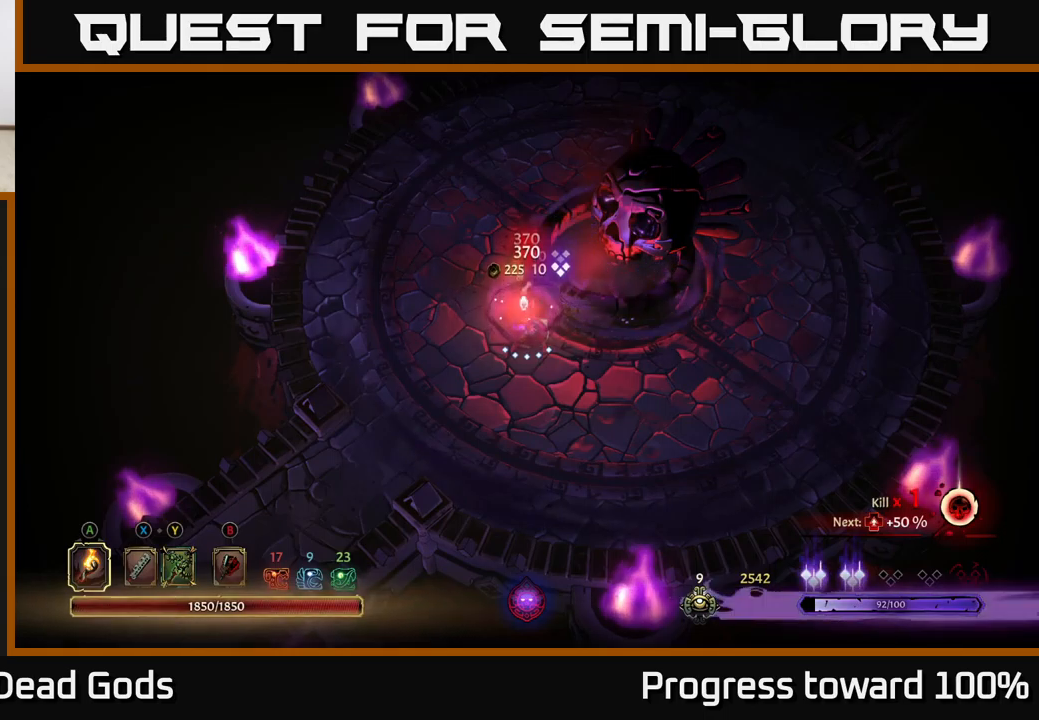
Gameplay with a controller (Xbox layout); each line is a JSON object with the inputs held at the frame after it. "events" lists button and stick changes between this image and that frame as [ms after this image, input, new state], when the widget could be followed in between.
{"buttons": [], "left_stick": "center", "right_stick": "center", "events": [[300, "R1", "down"], [400, "R1", "up"]]}
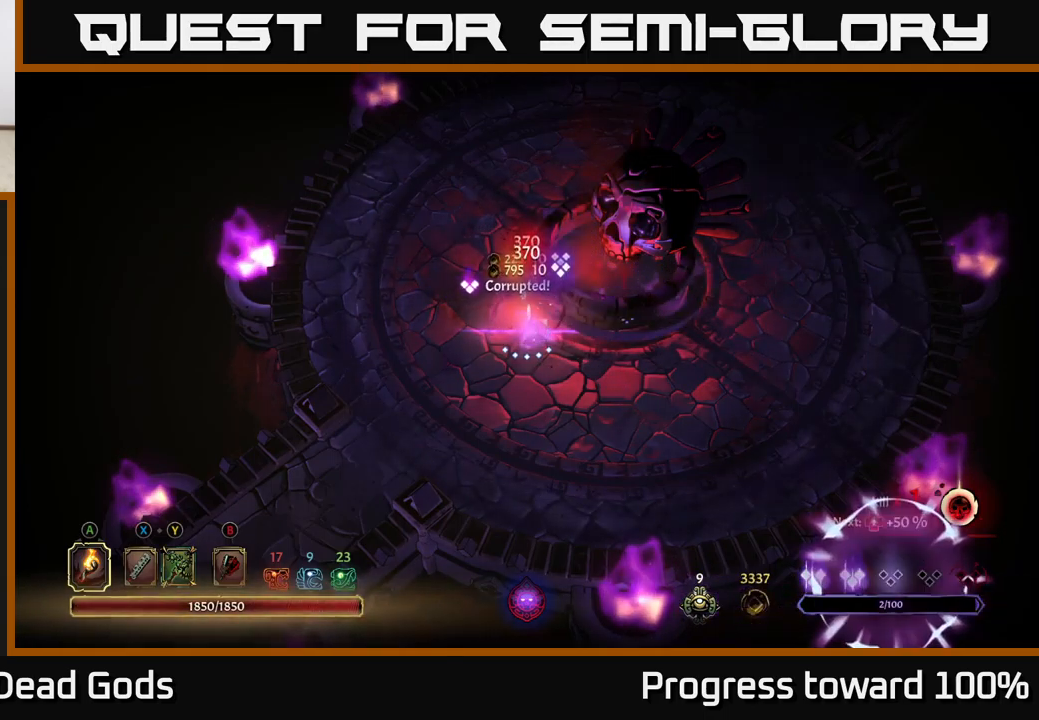
{"buttons": [], "left_stick": "center", "right_stick": "center", "events": [[234, "R1", "down"], [334, "R1", "up"]]}
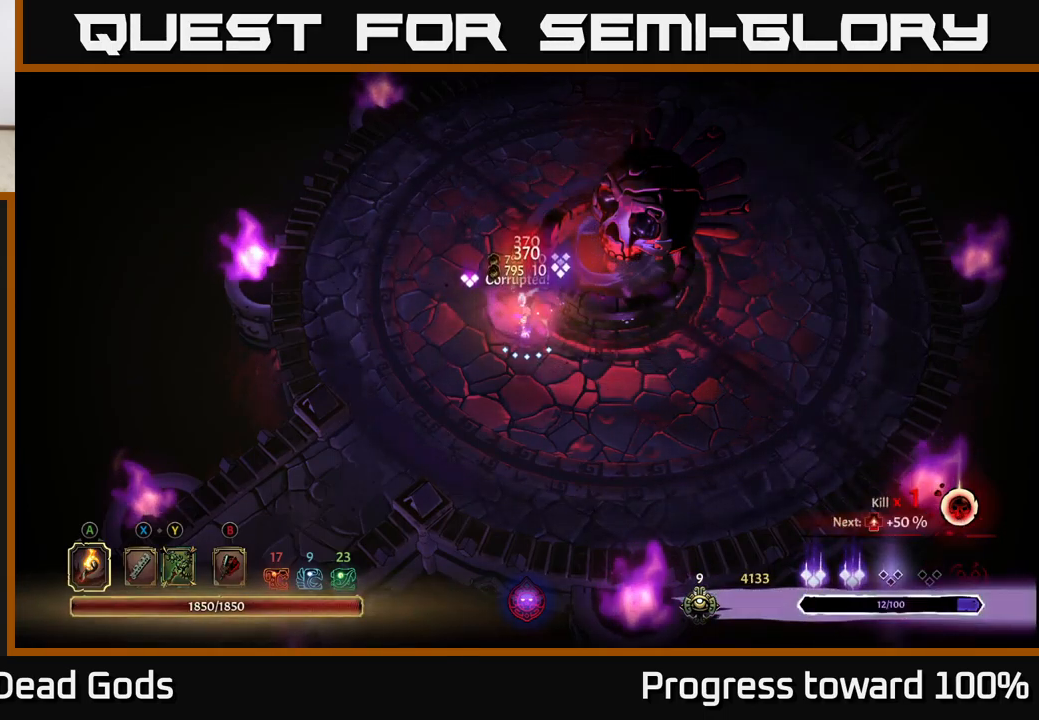
{"buttons": [], "left_stick": "center", "right_stick": "center", "events": [[300, "R1", "down"], [417, "R1", "up"]]}
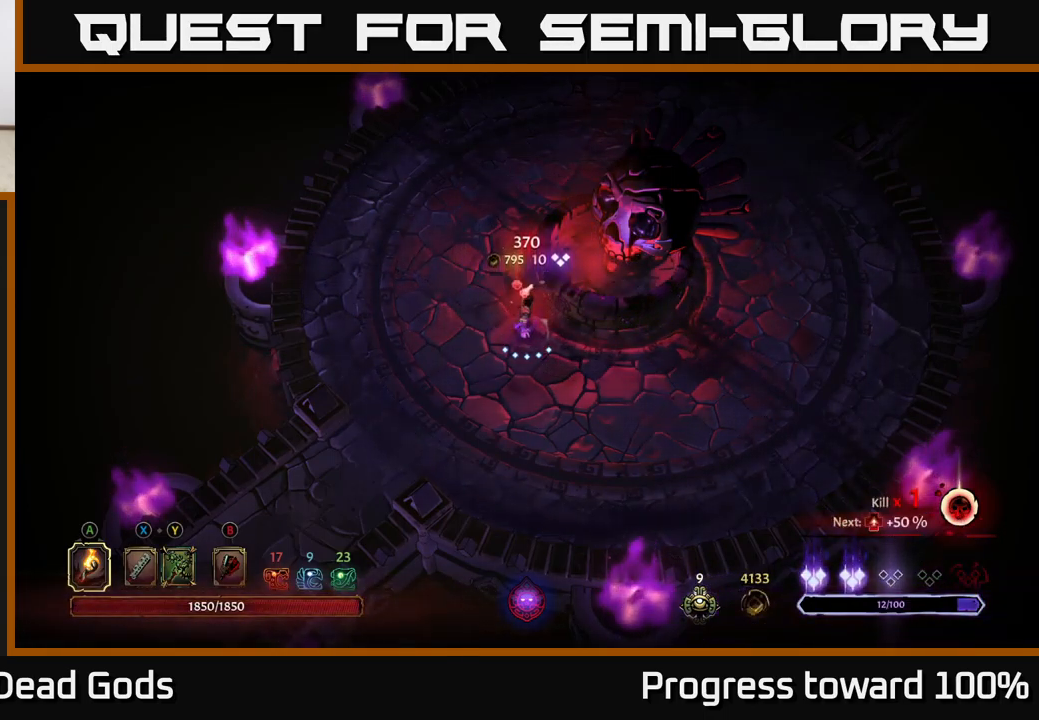
{"buttons": [], "left_stick": "center", "right_stick": "center", "events": [[284, "R1", "down"], [384, "R1", "up"]]}
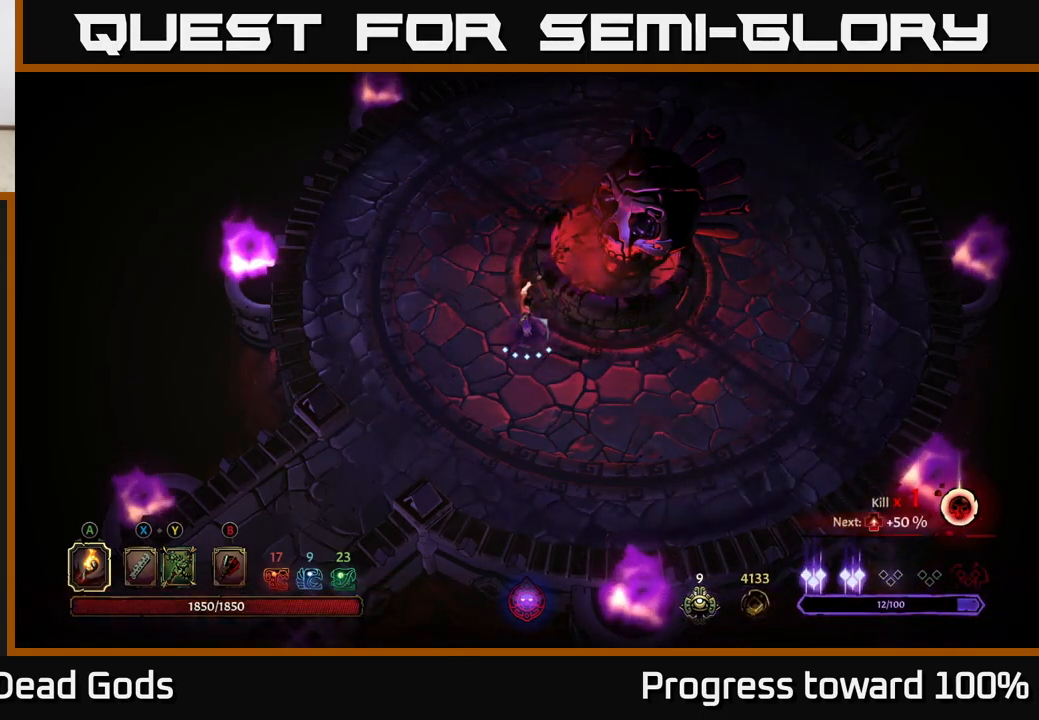
{"buttons": [], "left_stick": "up", "right_stick": "center", "events": [[34, "left_stick", "up"]]}
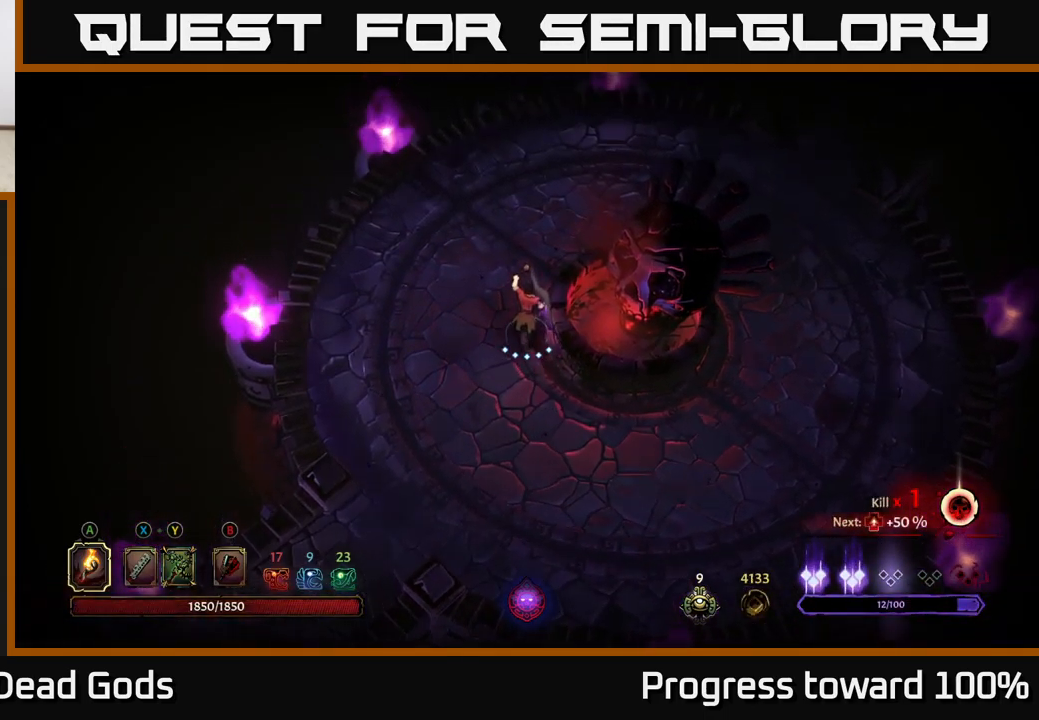
{"buttons": [], "left_stick": "up-right", "right_stick": "center", "events": [[17, "left_stick", "up-right"]]}
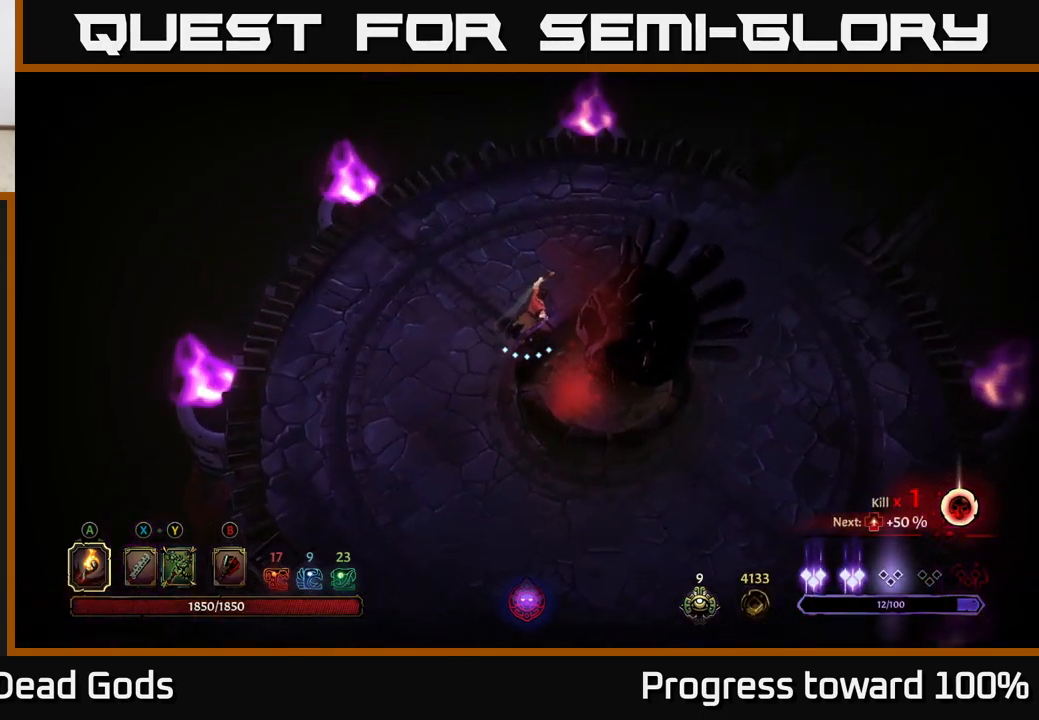
{"buttons": [], "left_stick": "center", "right_stick": "center", "events": [[234, "R2", "down"], [434, "R2", "up"], [467, "left_stick", "center"]]}
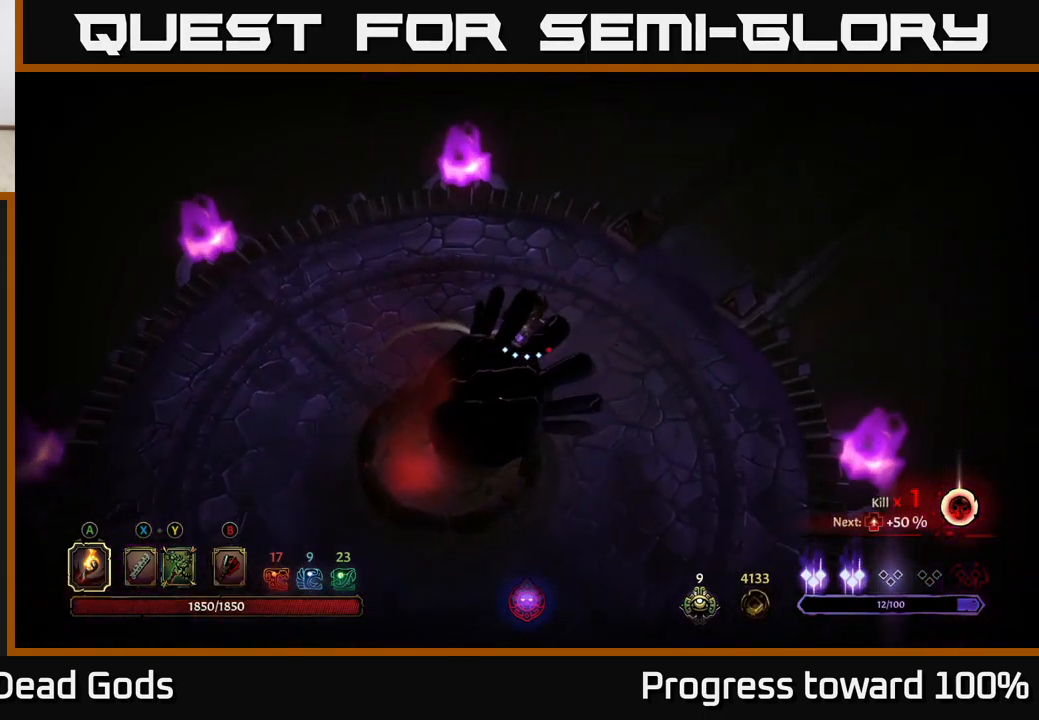
{"buttons": [], "left_stick": "up-right", "right_stick": "center", "events": [[150, "left_stick", "up-right"]]}
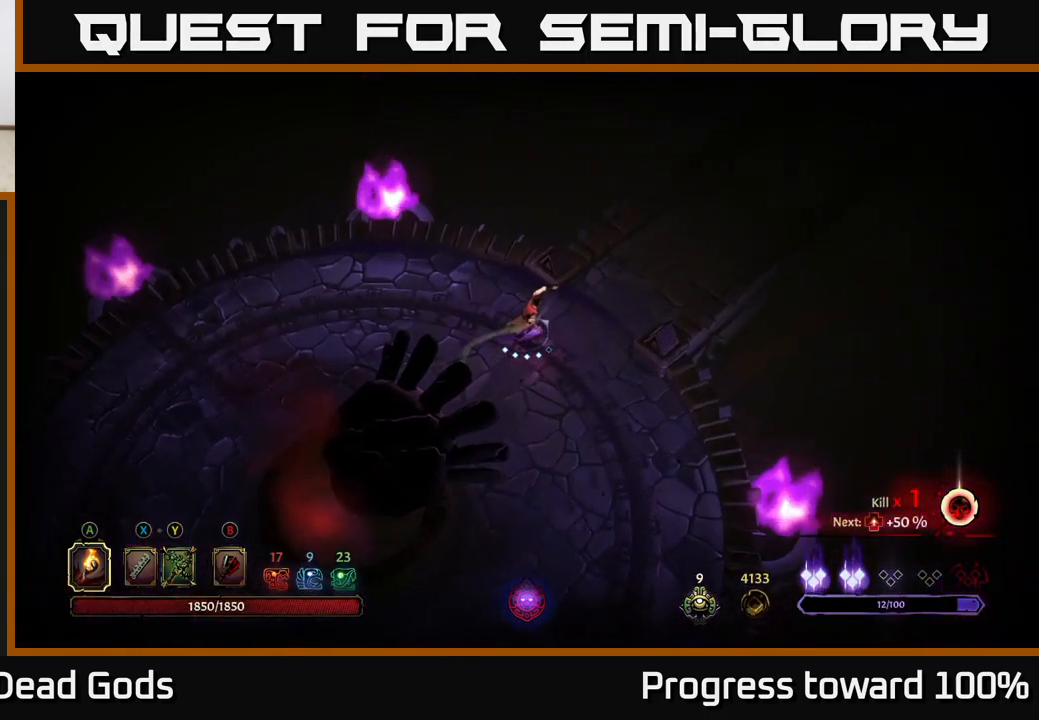
{"buttons": [], "left_stick": "up-right", "right_stick": "center", "events": []}
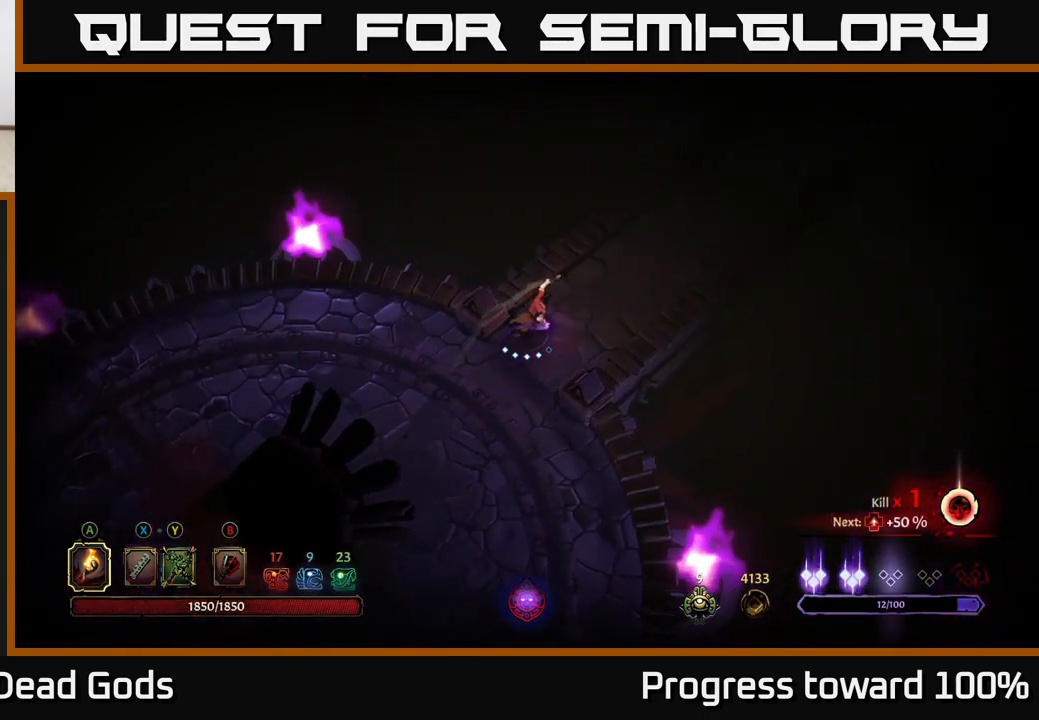
{"buttons": [], "left_stick": "up-right", "right_stick": "center", "events": [[50, "R2", "down"], [384, "R2", "up"]]}
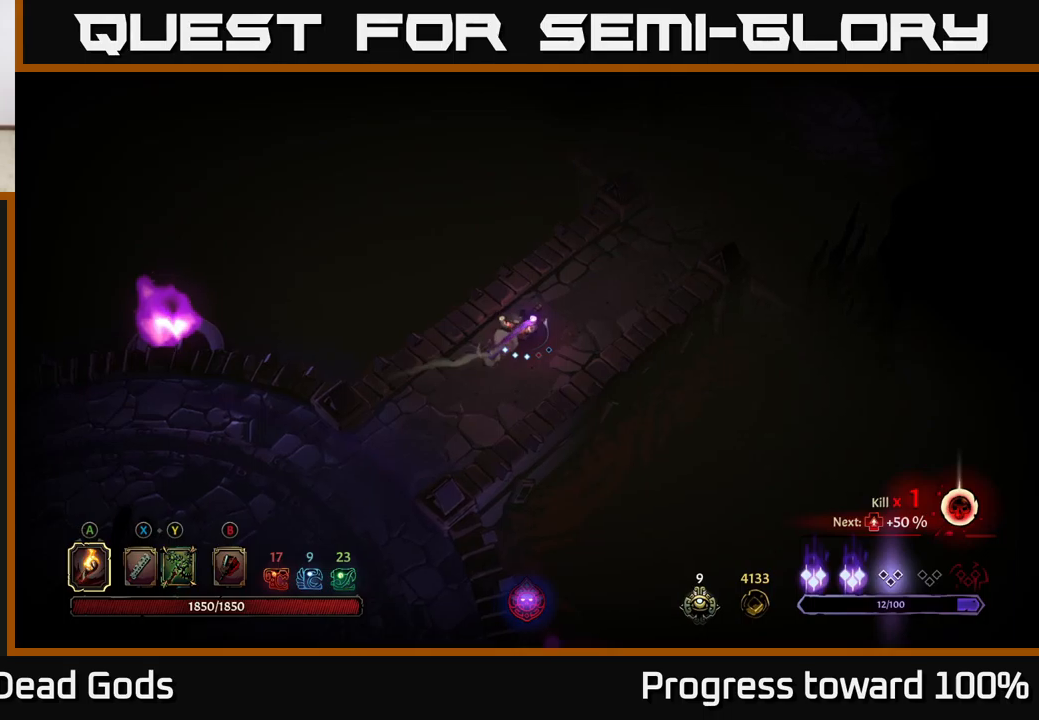
{"buttons": [], "left_stick": "up-right", "right_stick": "center", "events": []}
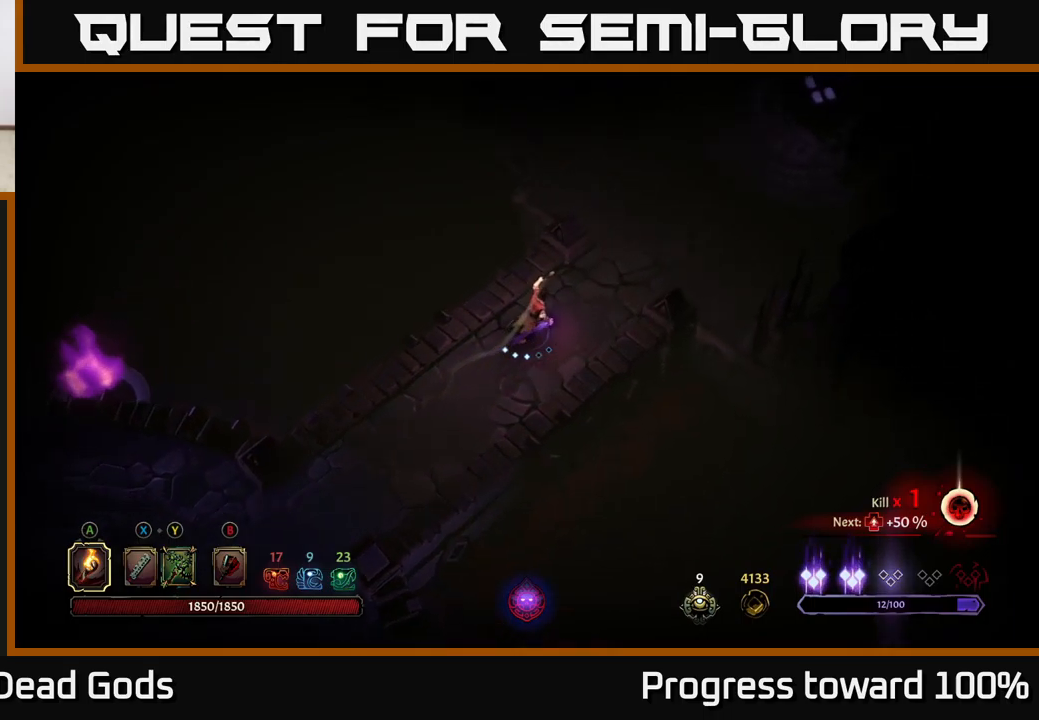
{"buttons": [], "left_stick": "up-right", "right_stick": "center", "events": []}
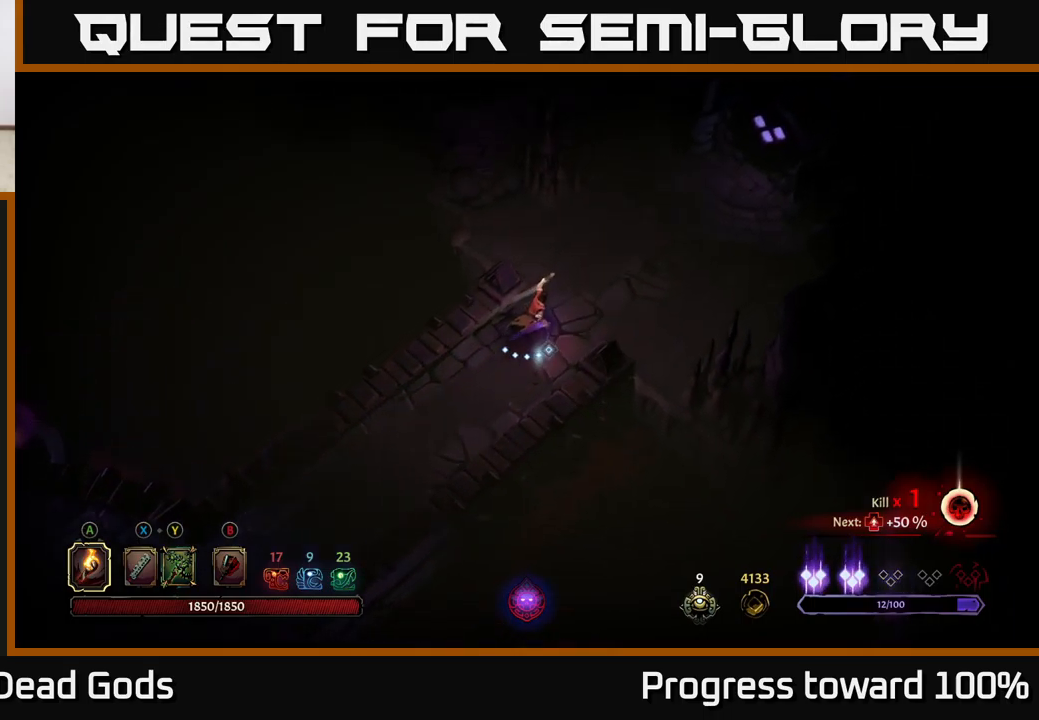
{"buttons": [], "left_stick": "up-right", "right_stick": "center", "events": []}
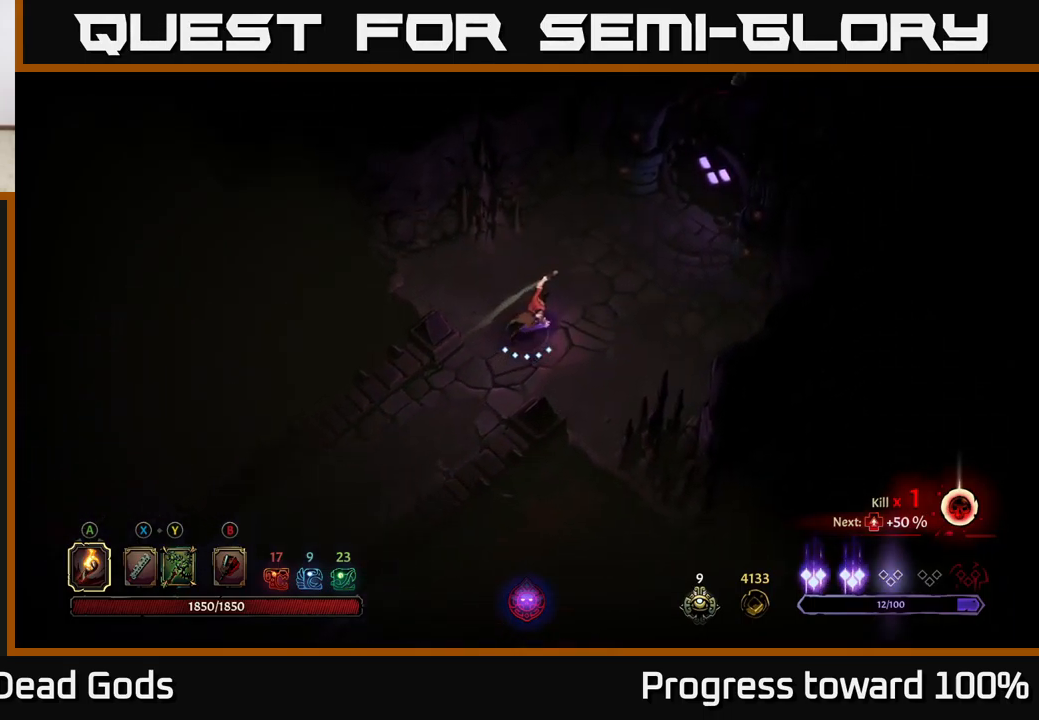
{"buttons": [], "left_stick": "up-right", "right_stick": "center", "events": []}
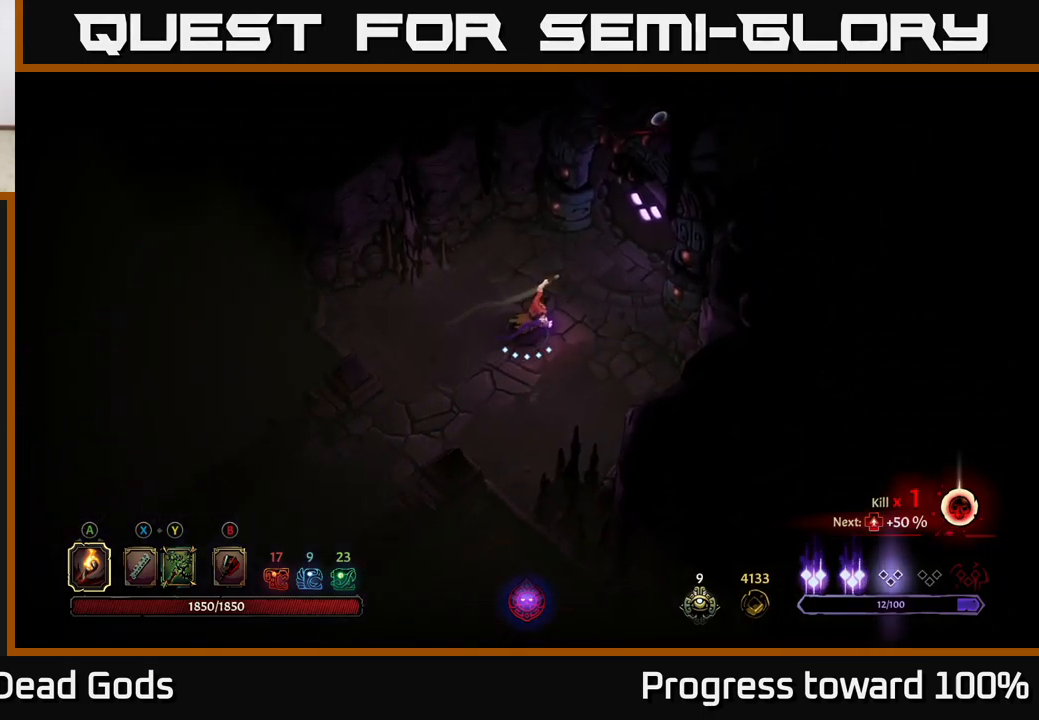
{"buttons": ["R1"], "left_stick": "up-right", "right_stick": "center", "events": [[483, "R1", "down"]]}
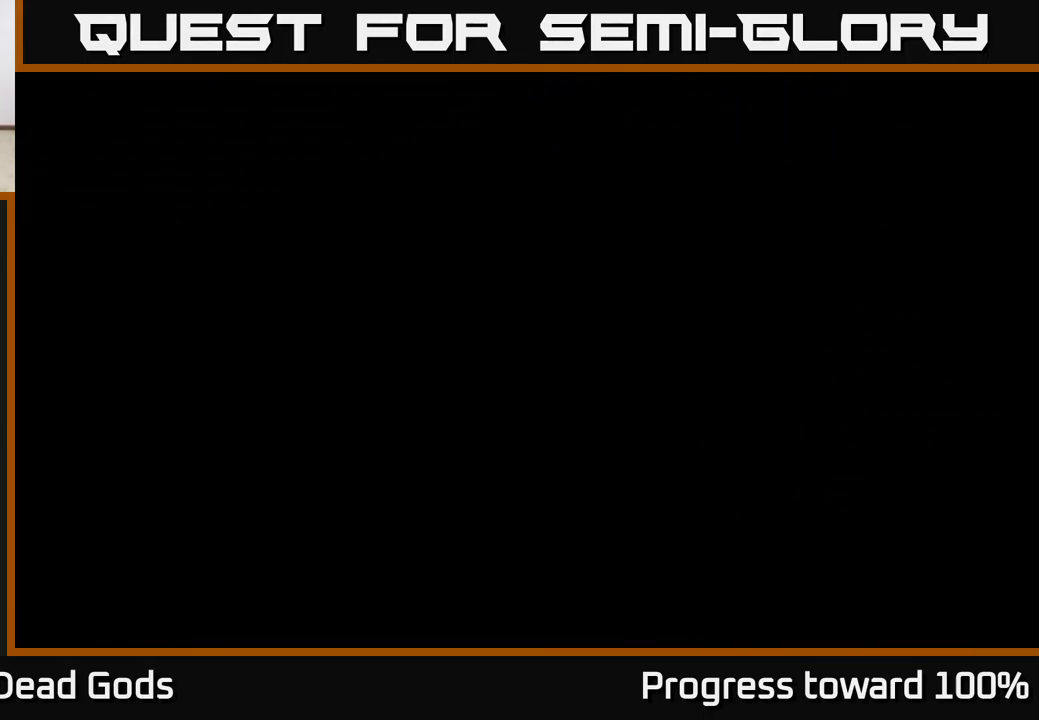
{"buttons": [], "left_stick": "center", "right_stick": "center", "events": [[100, "left_stick", "center"], [116, "R1", "up"]]}
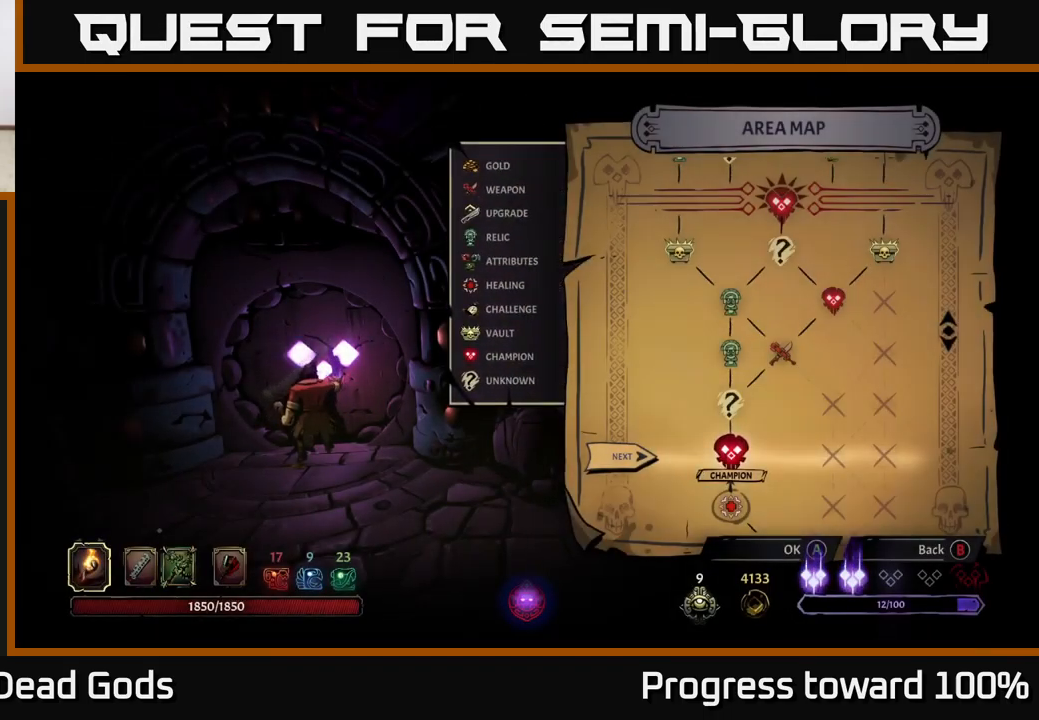
{"buttons": [], "left_stick": "center", "right_stick": "center", "events": [[333, "A", "down"], [366, "A", "up"]]}
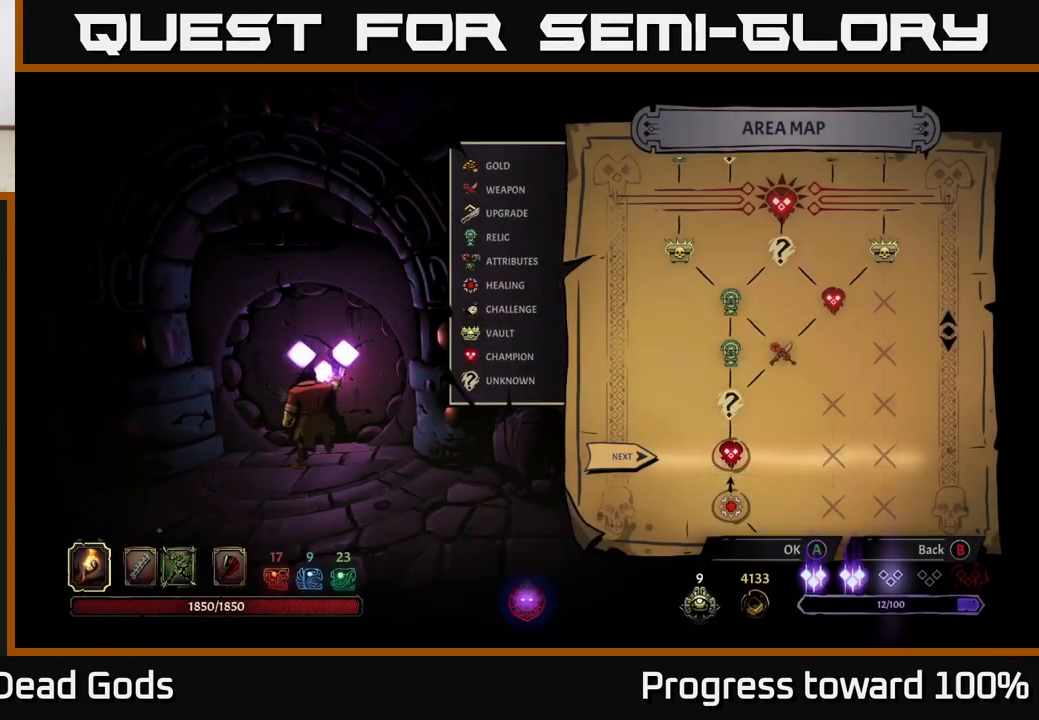
{"buttons": [], "left_stick": "center", "right_stick": "center", "events": []}
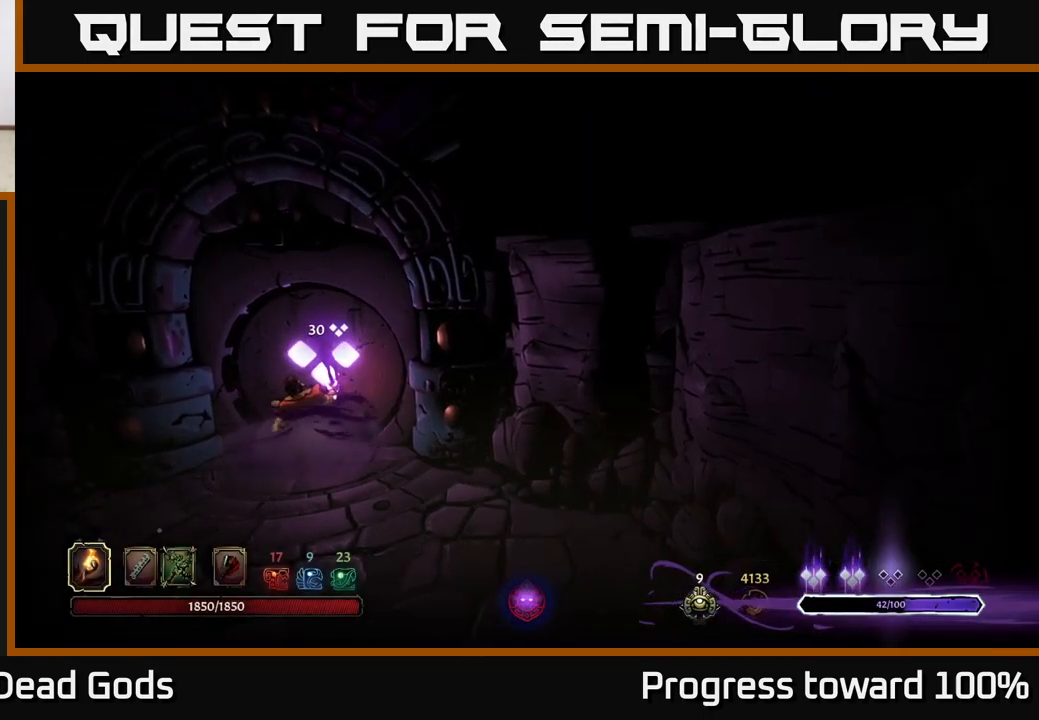
{"buttons": [], "left_stick": "center", "right_stick": "center", "events": []}
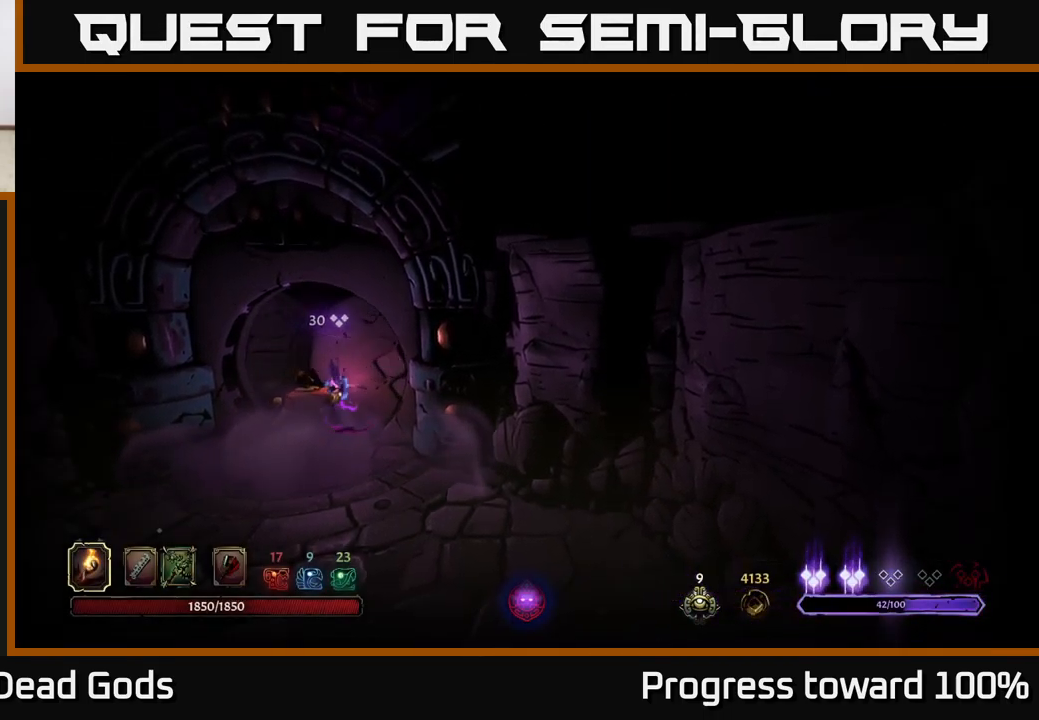
{"buttons": [], "left_stick": "center", "right_stick": "center", "events": []}
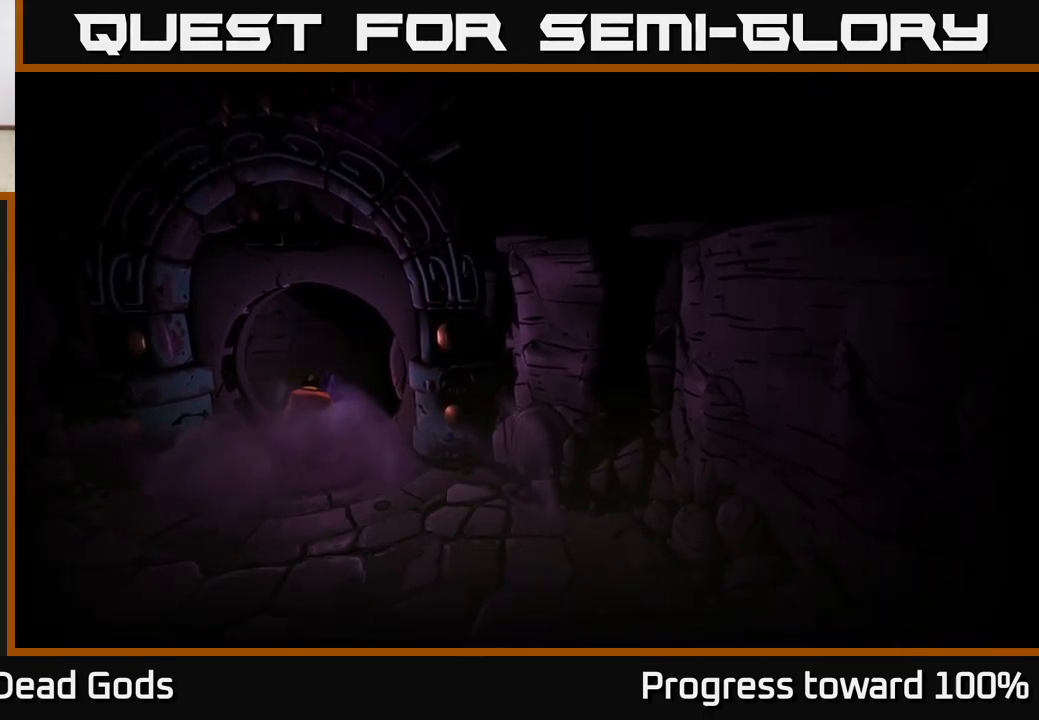
{"buttons": [], "left_stick": "center", "right_stick": "center", "events": []}
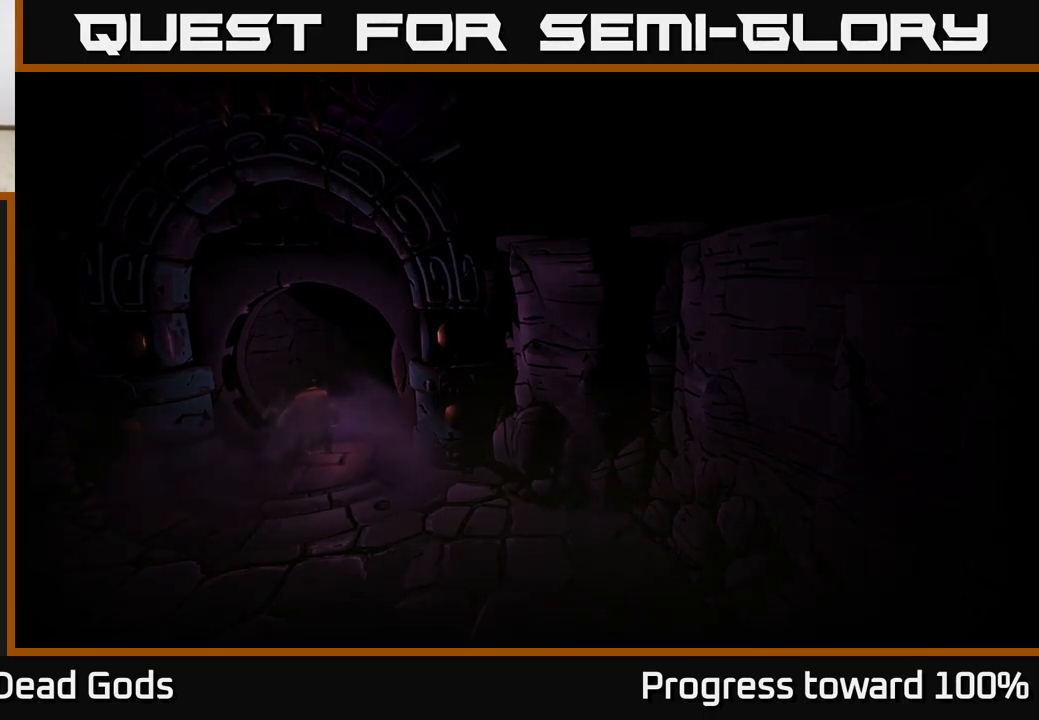
{"buttons": [], "left_stick": "center", "right_stick": "center", "events": []}
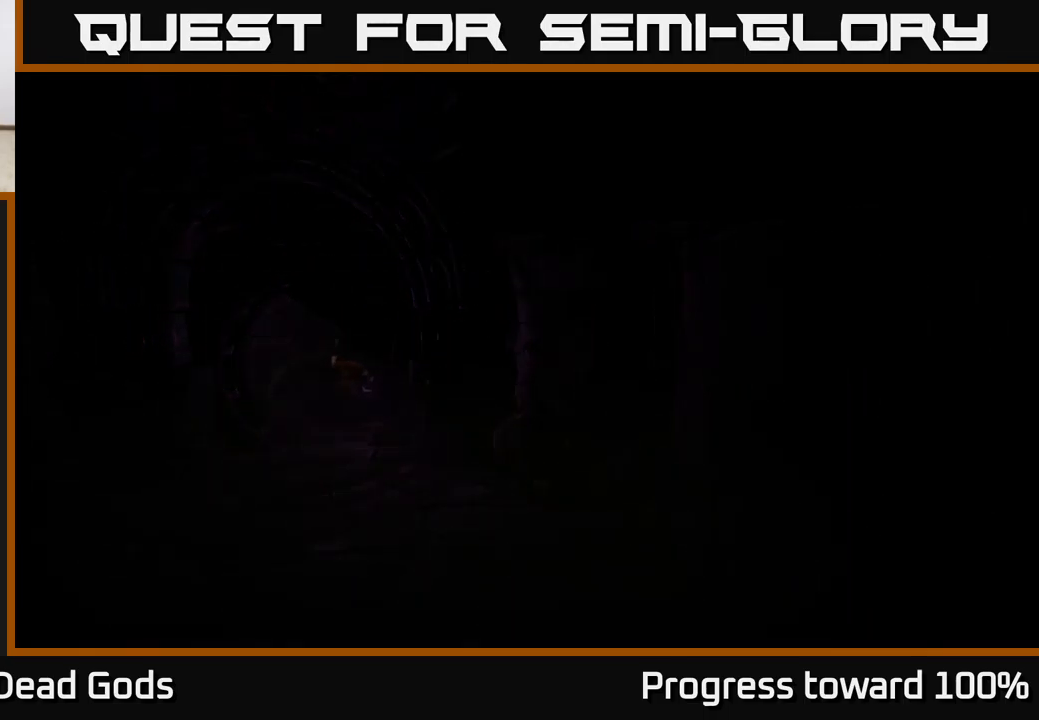
{"buttons": [], "left_stick": "center", "right_stick": "center", "events": []}
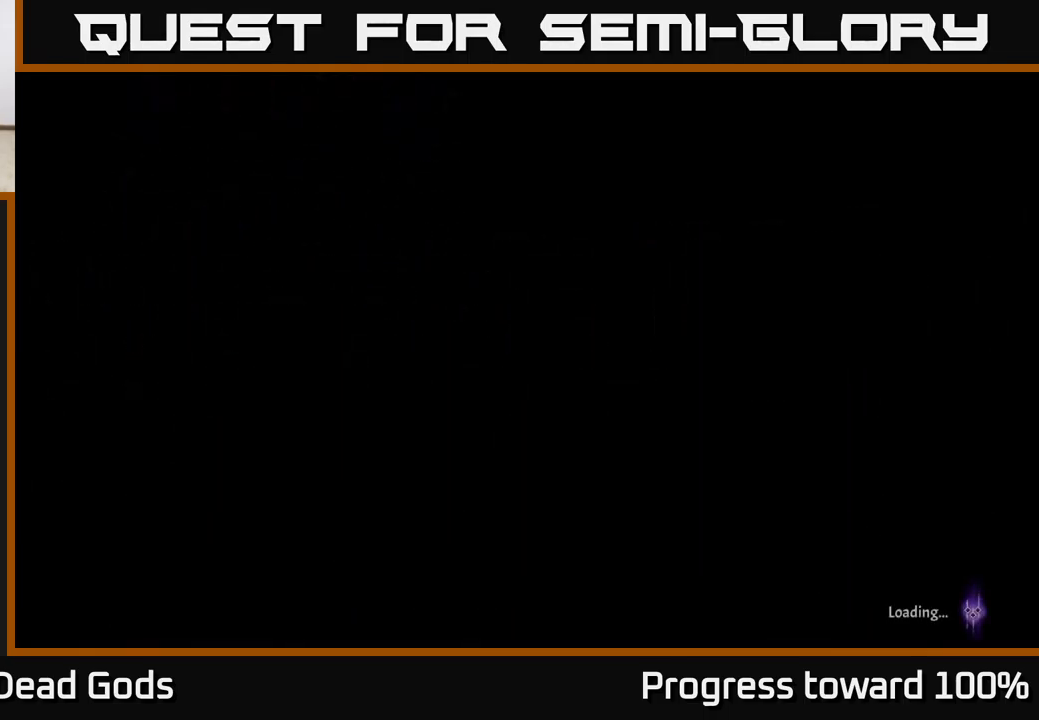
{"buttons": [], "left_stick": "center", "right_stick": "center", "events": [[33, "A", "down"], [133, "A", "up"], [217, "A", "down"], [300, "A", "up"], [400, "A", "down"], [467, "A", "up"]]}
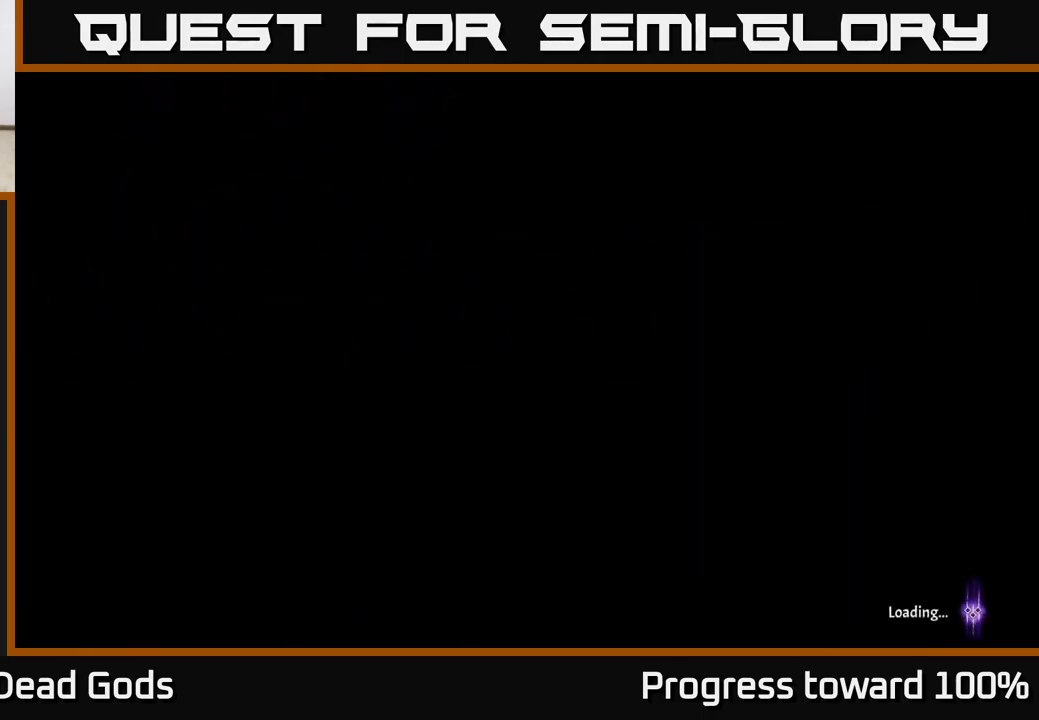
{"buttons": [], "left_stick": "center", "right_stick": "center", "events": [[83, "A", "down"], [150, "A", "up"]]}
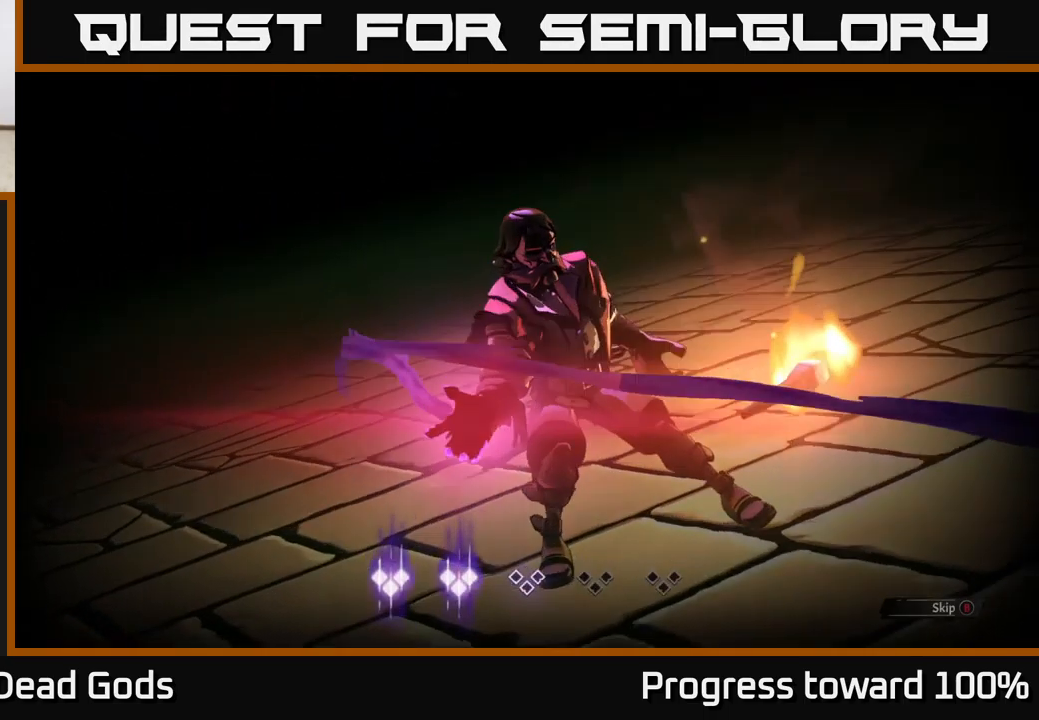
{"buttons": ["A"], "left_stick": "center", "right_stick": "center", "events": [[117, "A", "down"], [250, "A", "up"], [467, "A", "down"]]}
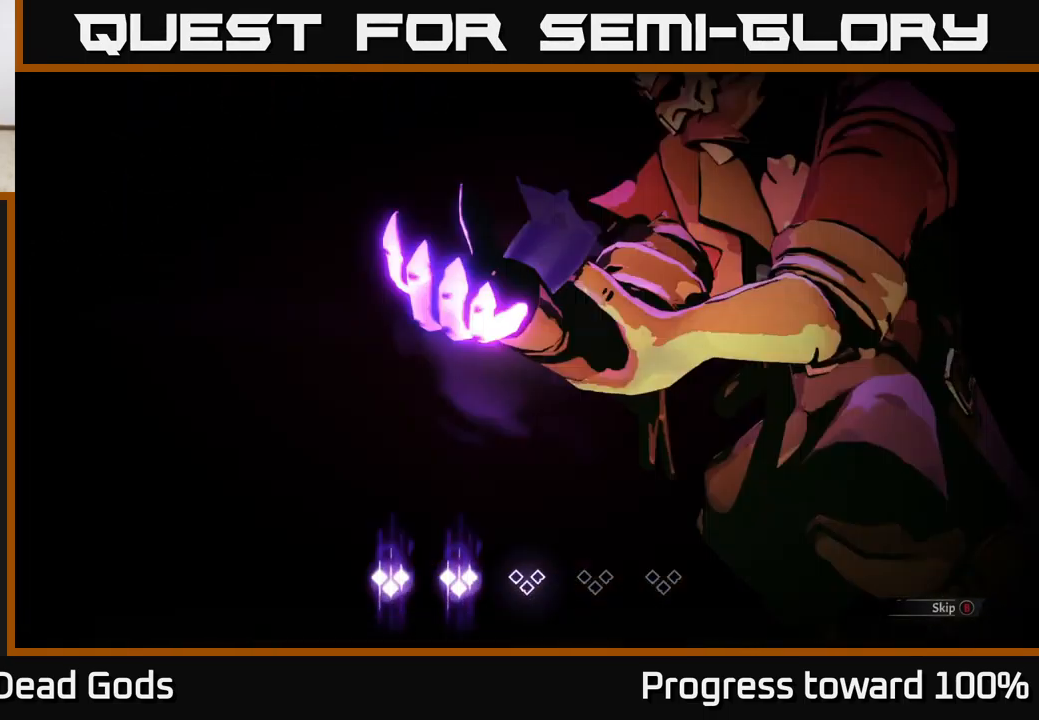
{"buttons": [], "left_stick": "center", "right_stick": "center", "events": [[67, "A", "up"], [367, "A", "down"], [450, "A", "up"]]}
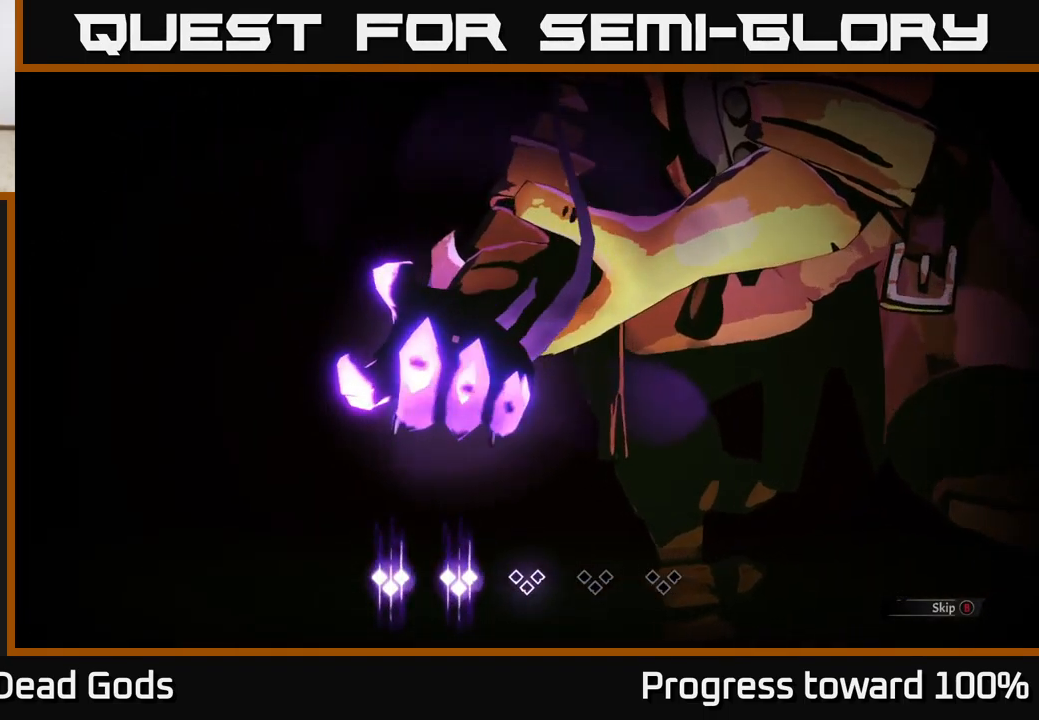
{"buttons": [], "left_stick": "center", "right_stick": "center", "events": [[167, "B", "down"], [250, "B", "up"]]}
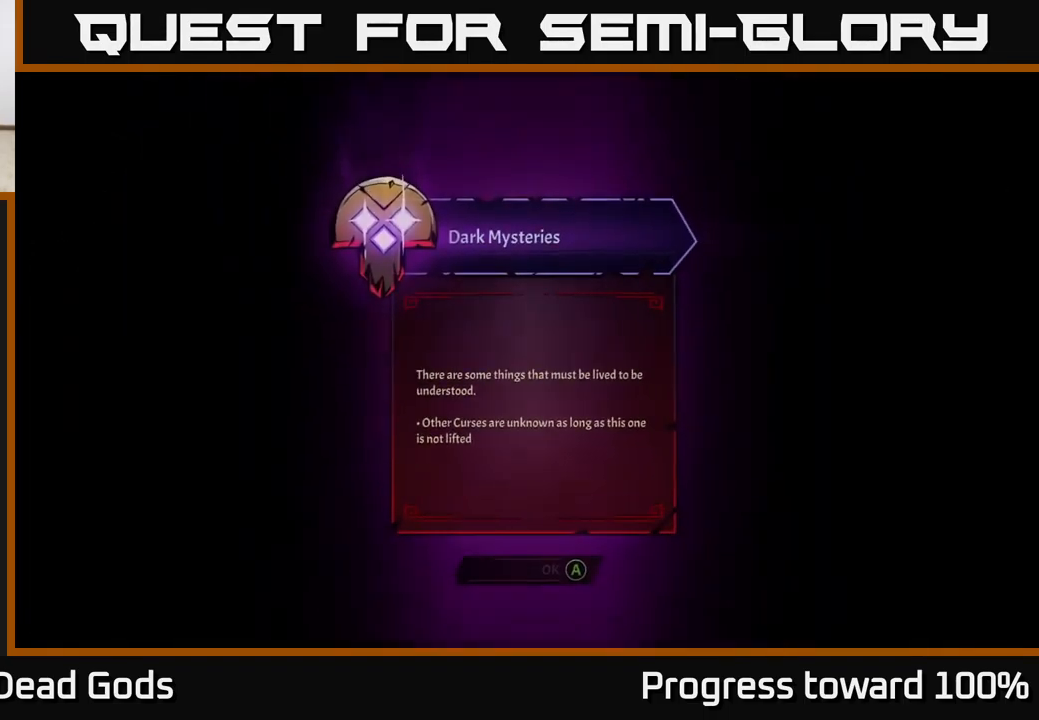
{"buttons": [], "left_stick": "center", "right_stick": "center", "events": []}